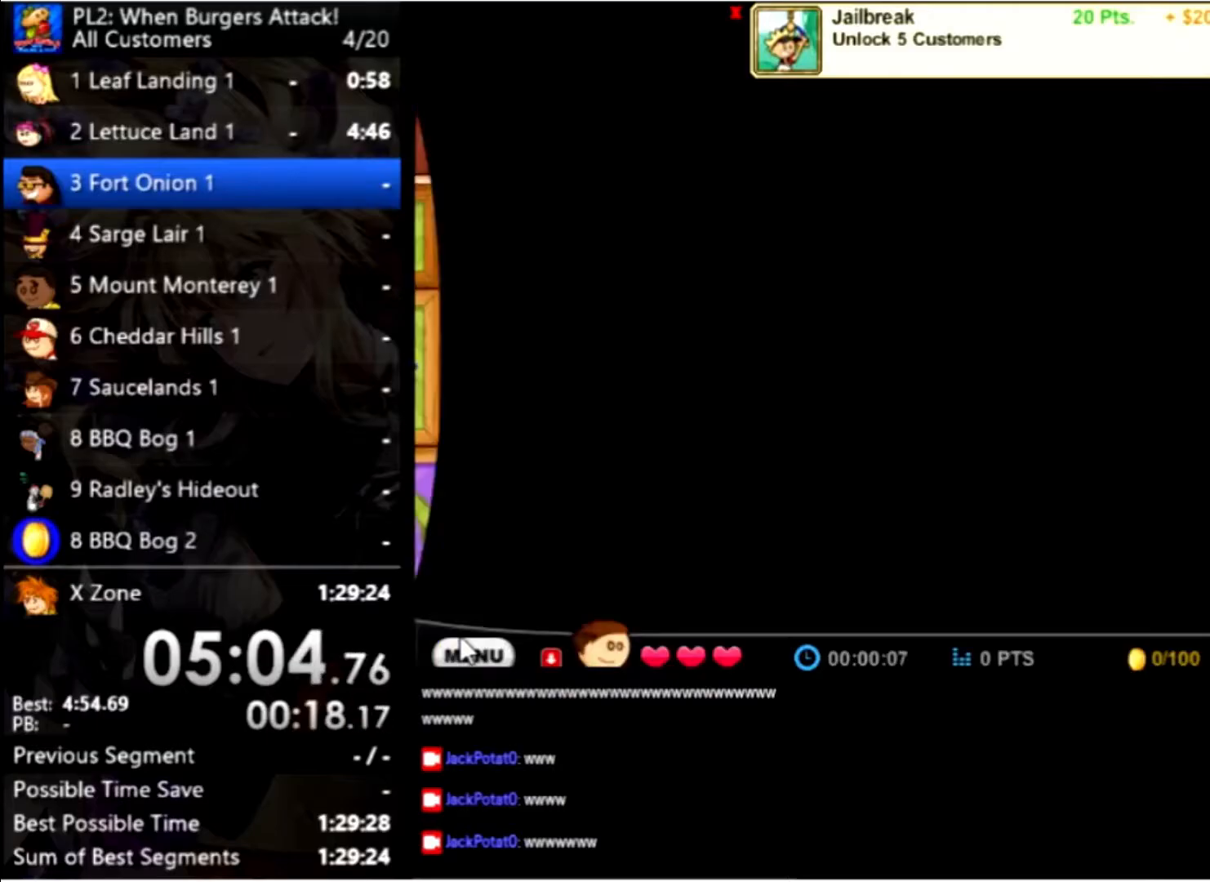
Gameplay with keyboard and mouse; each line is a JSON object with the keys and mouse buttons held at the frame after it. "events" lists presses ("down") and releases ("up") of "down", "left", "right", "space", "up", "mouse_left" and "mouse_right" between this image and that frame as [ms after this image, input, new state], when the widget could be followed in between. "mouse_left", "mouse_right" = the "left", "right" buttons of the "mouse" list. No other keys are recorded. Mouse movement is not recorded.
{"keys": ["right"], "mouse": [], "events": [[300, "right", "down"]]}
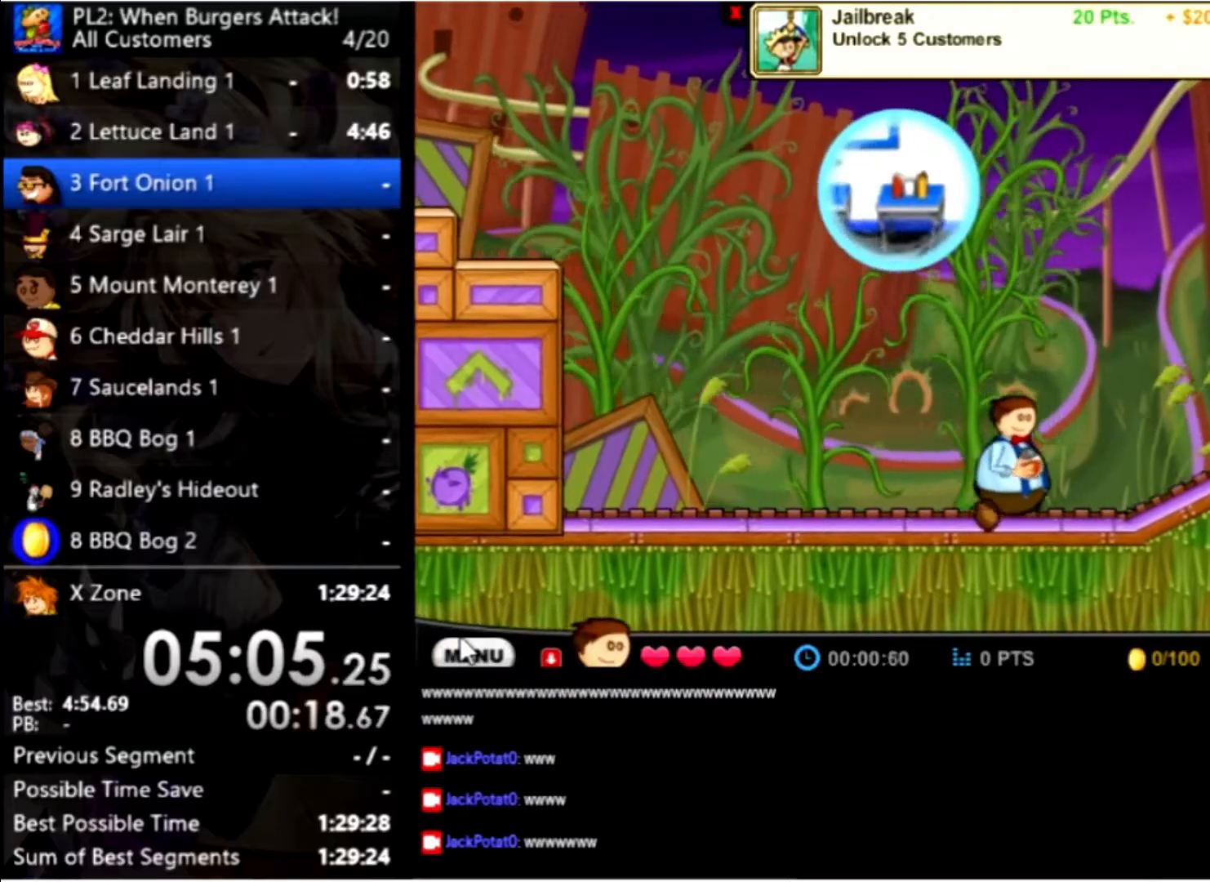
{"keys": ["right"], "mouse": [], "events": []}
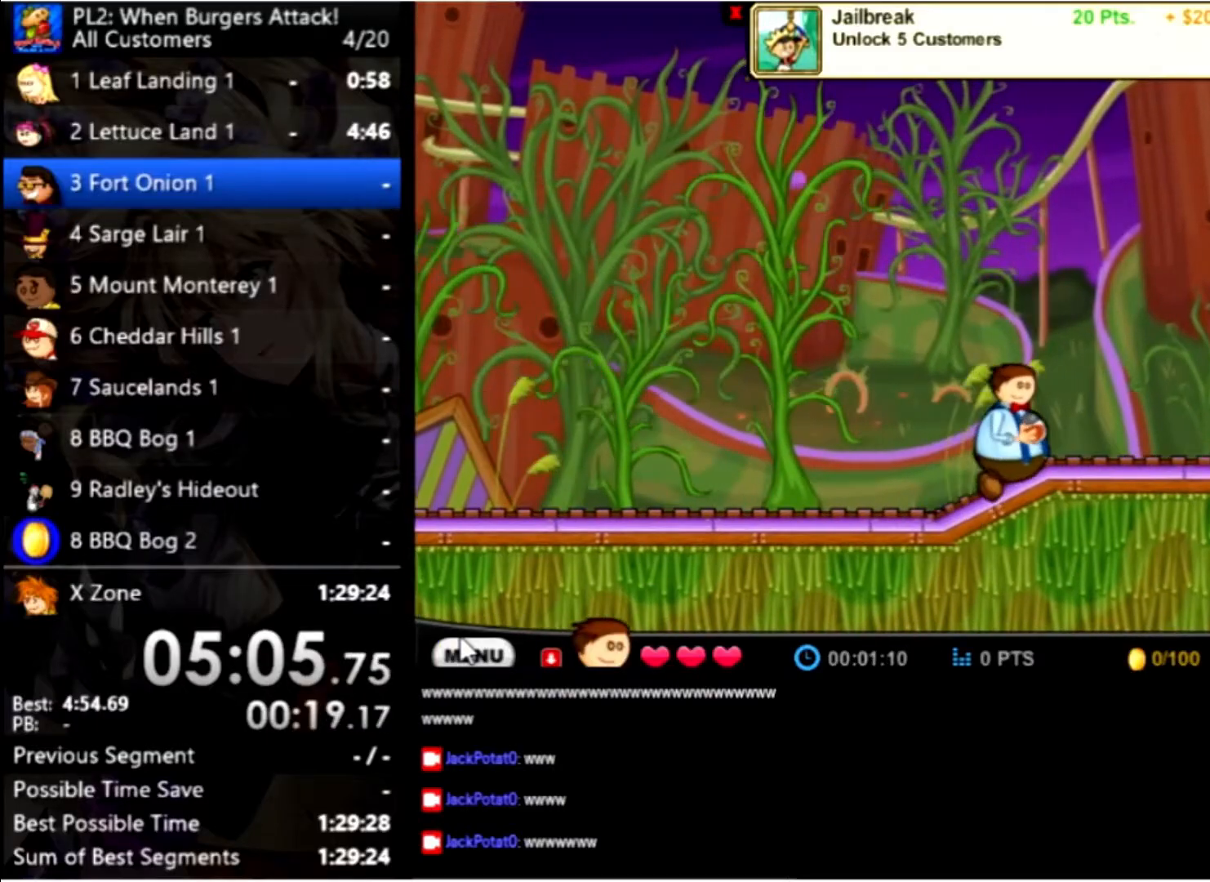
{"keys": ["right", "up"], "mouse": [], "events": [[367, "up", "down"]]}
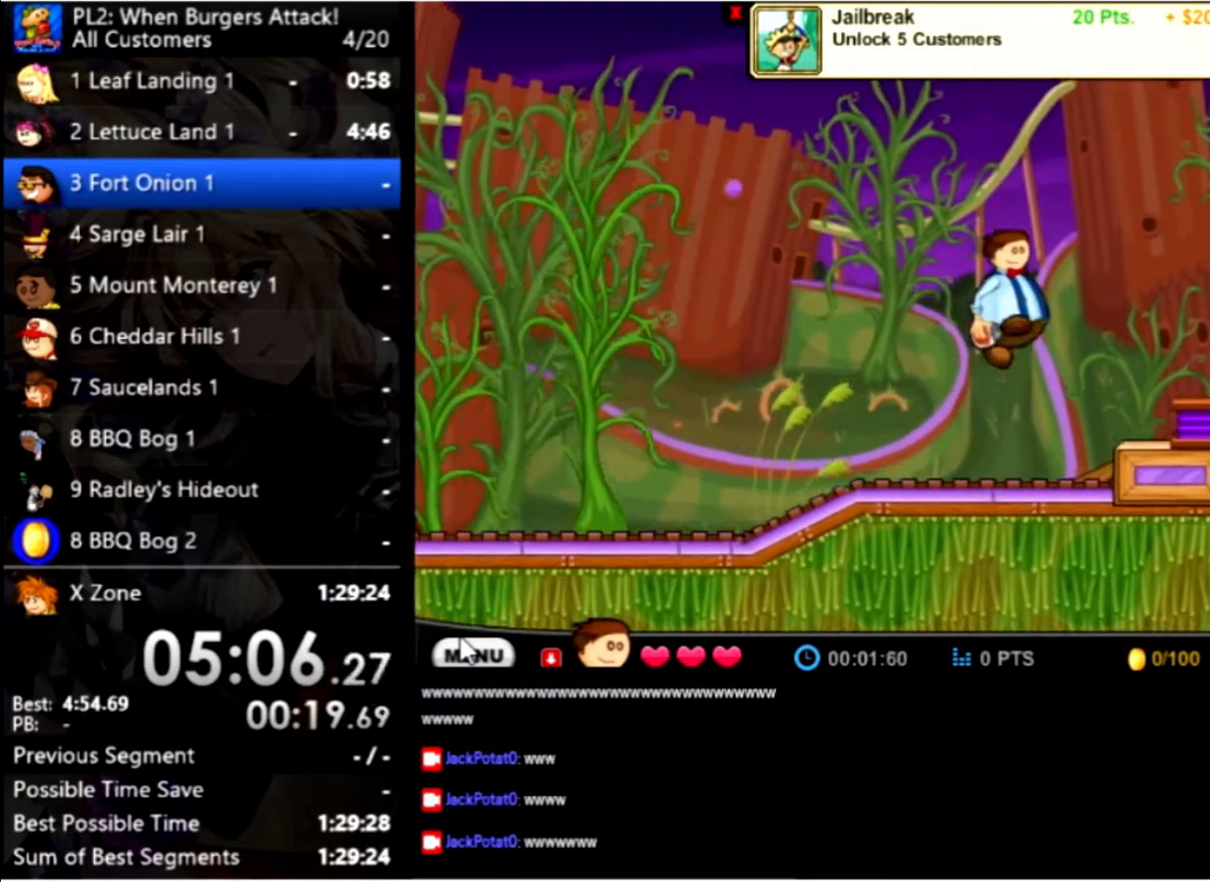
{"keys": ["right"], "mouse": [], "events": [[167, "up", "up"]]}
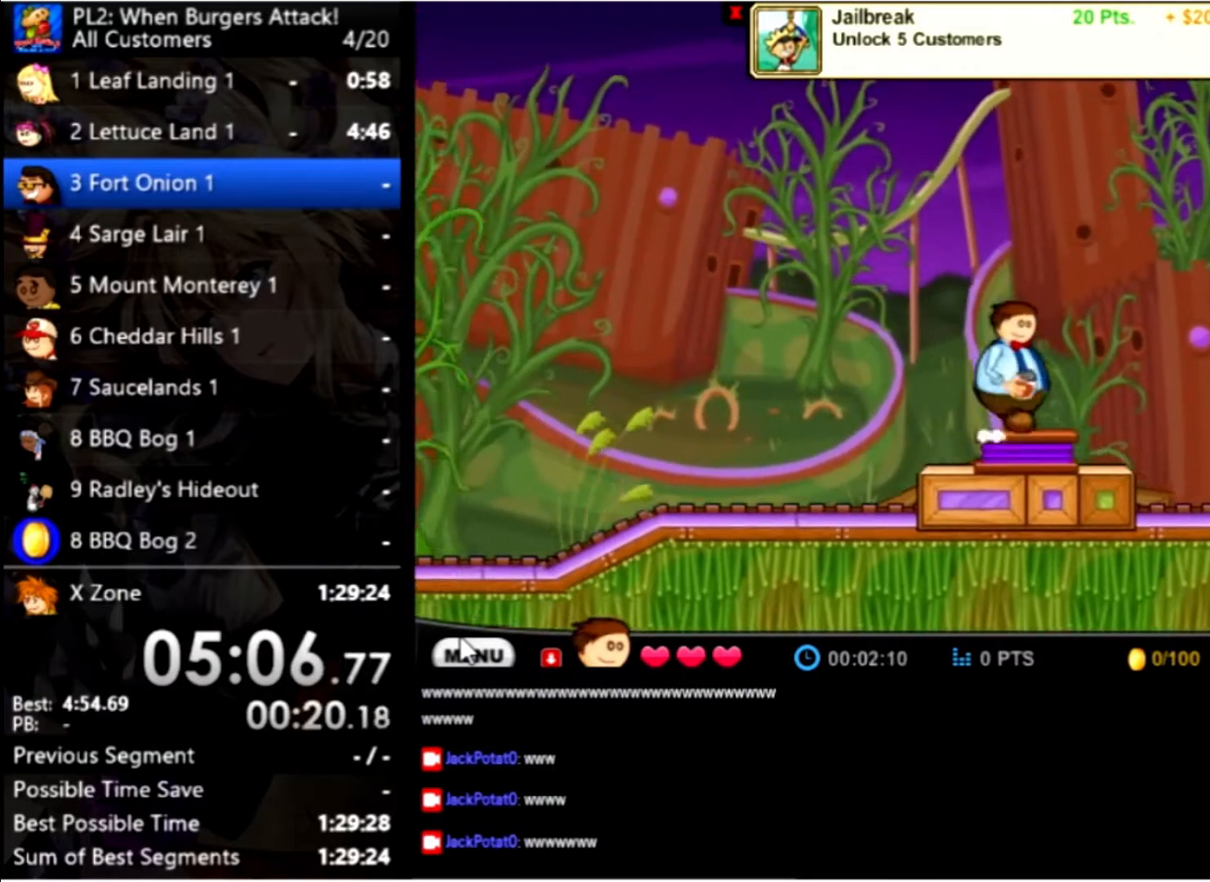
{"keys": [], "mouse": [], "events": [[500, "right", "up"]]}
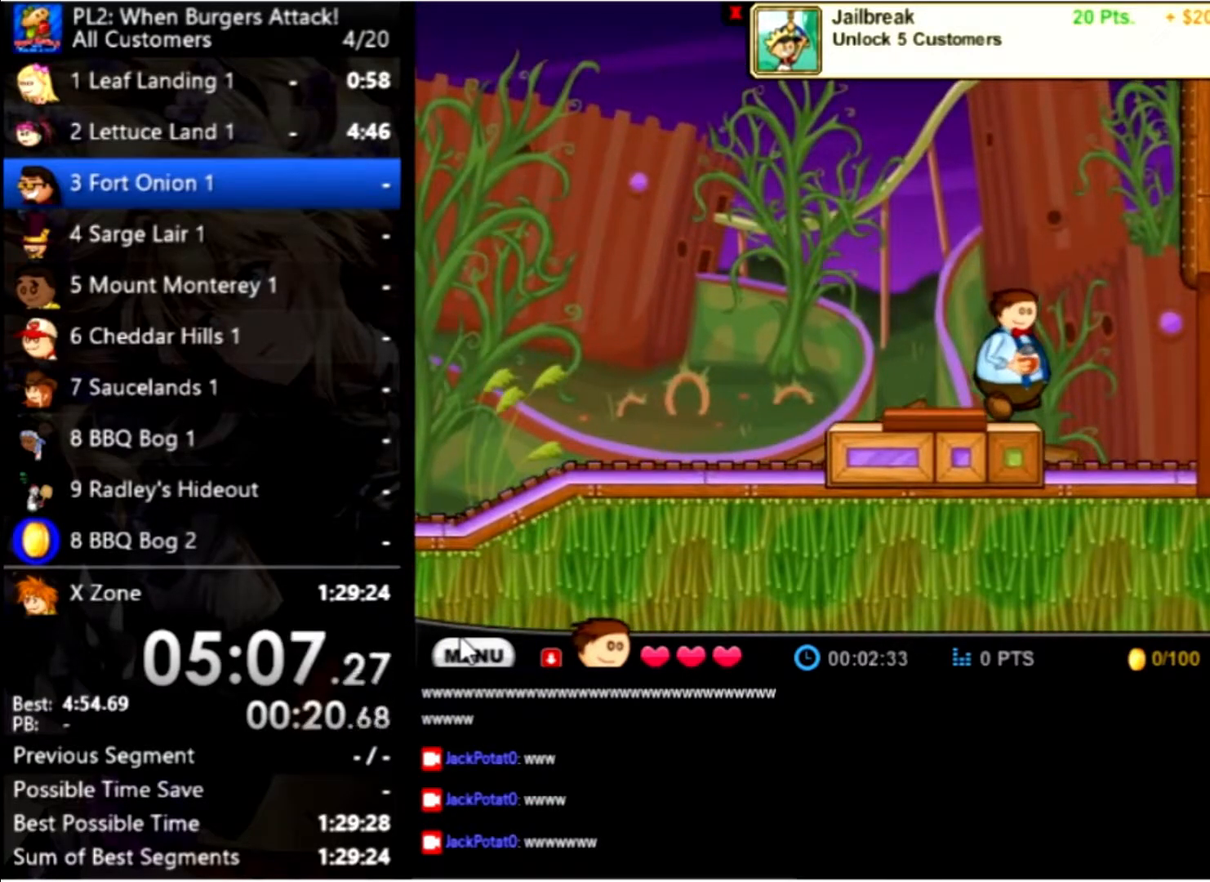
{"keys": [], "mouse": [], "events": []}
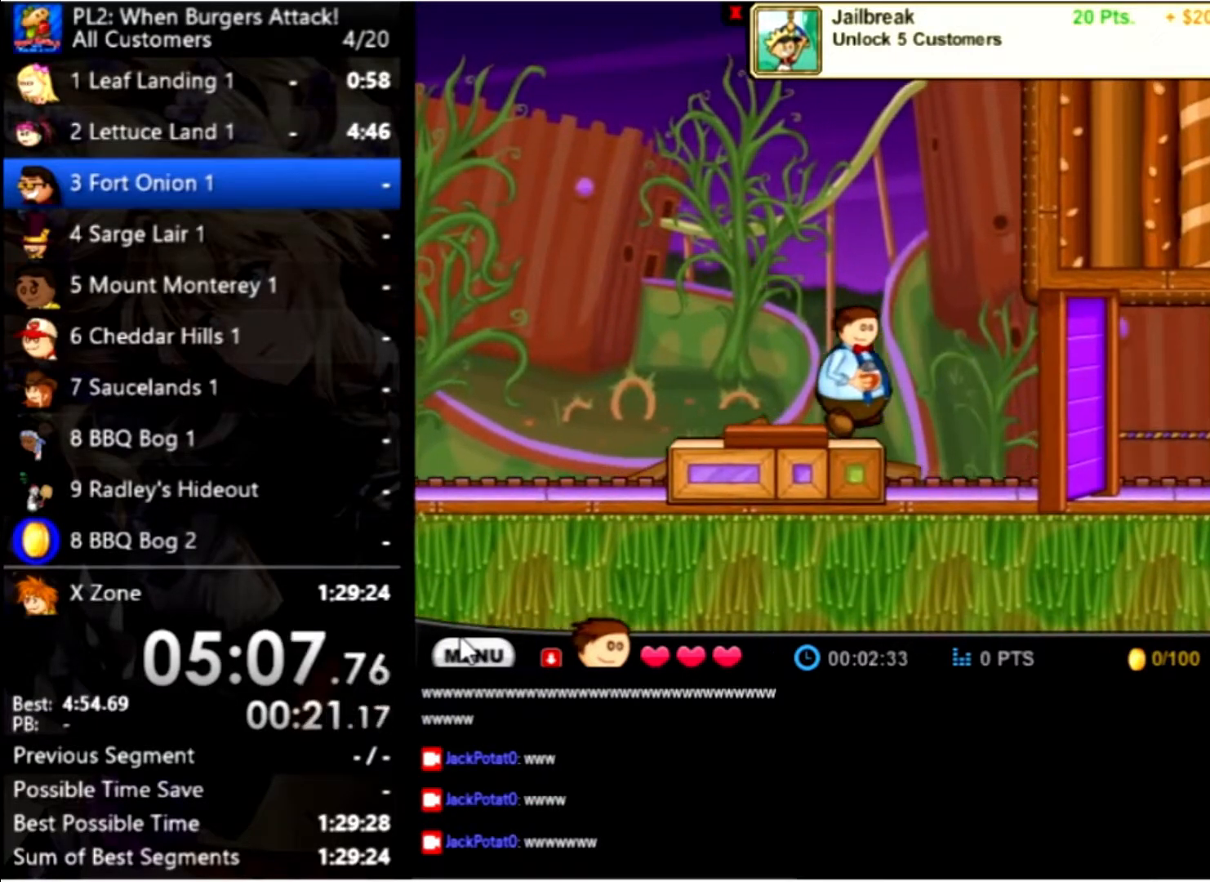
{"keys": [], "mouse": [], "events": []}
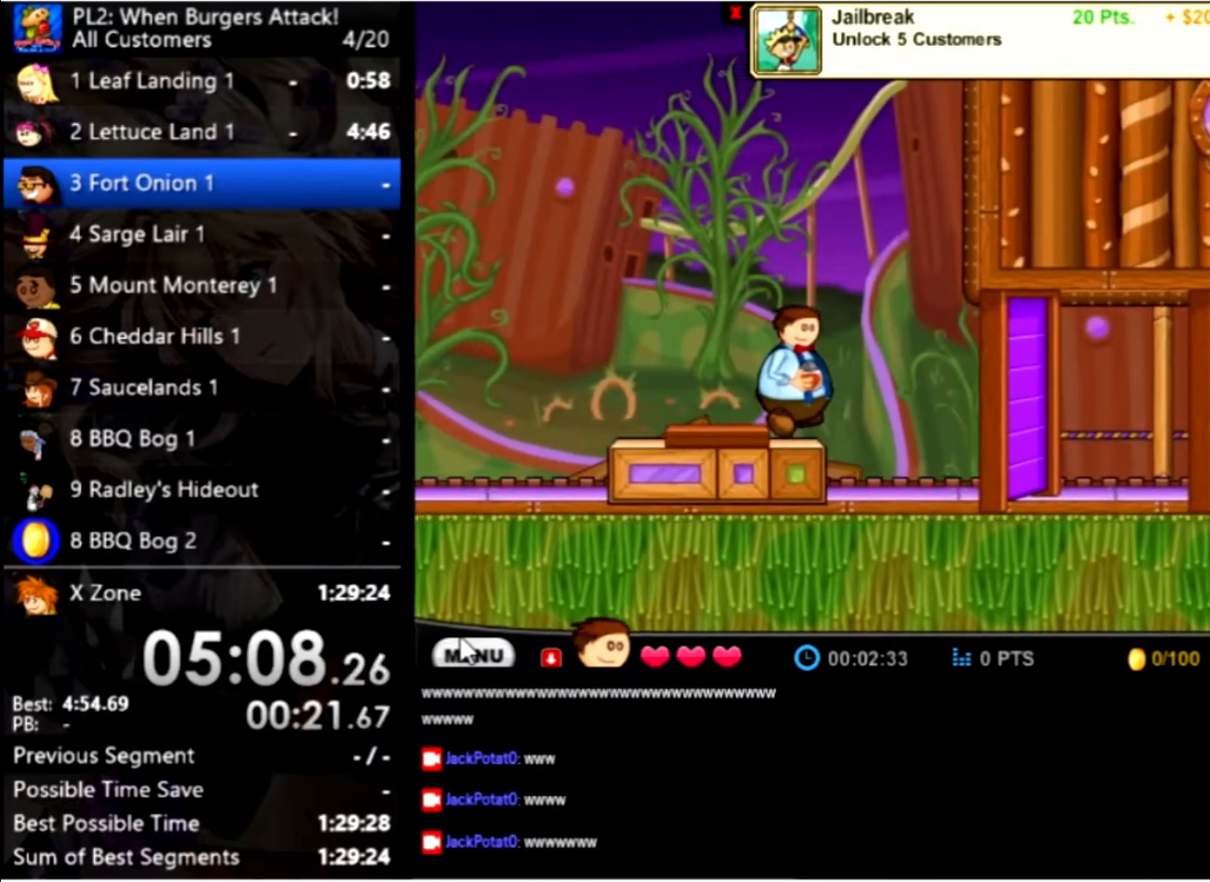
{"keys": [], "mouse": [], "events": []}
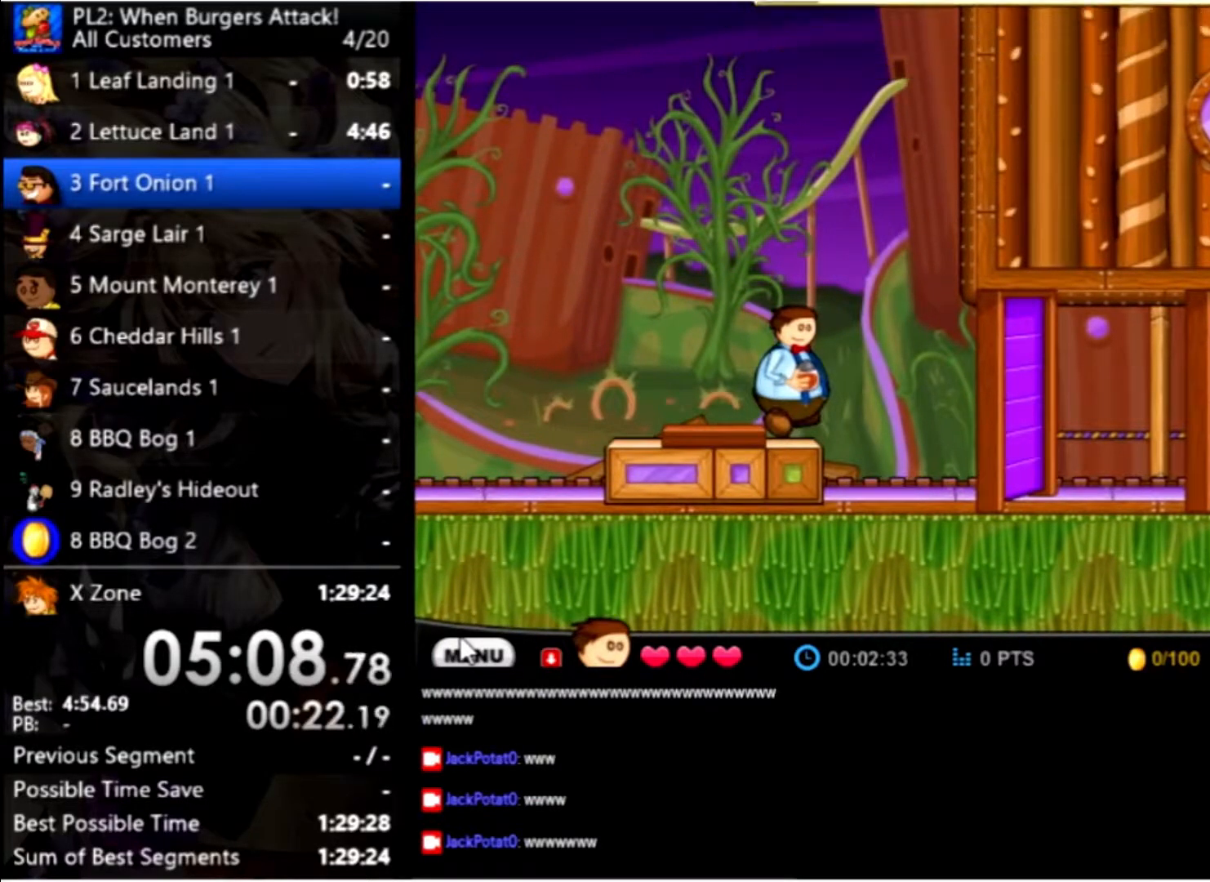
{"keys": [], "mouse": [], "events": []}
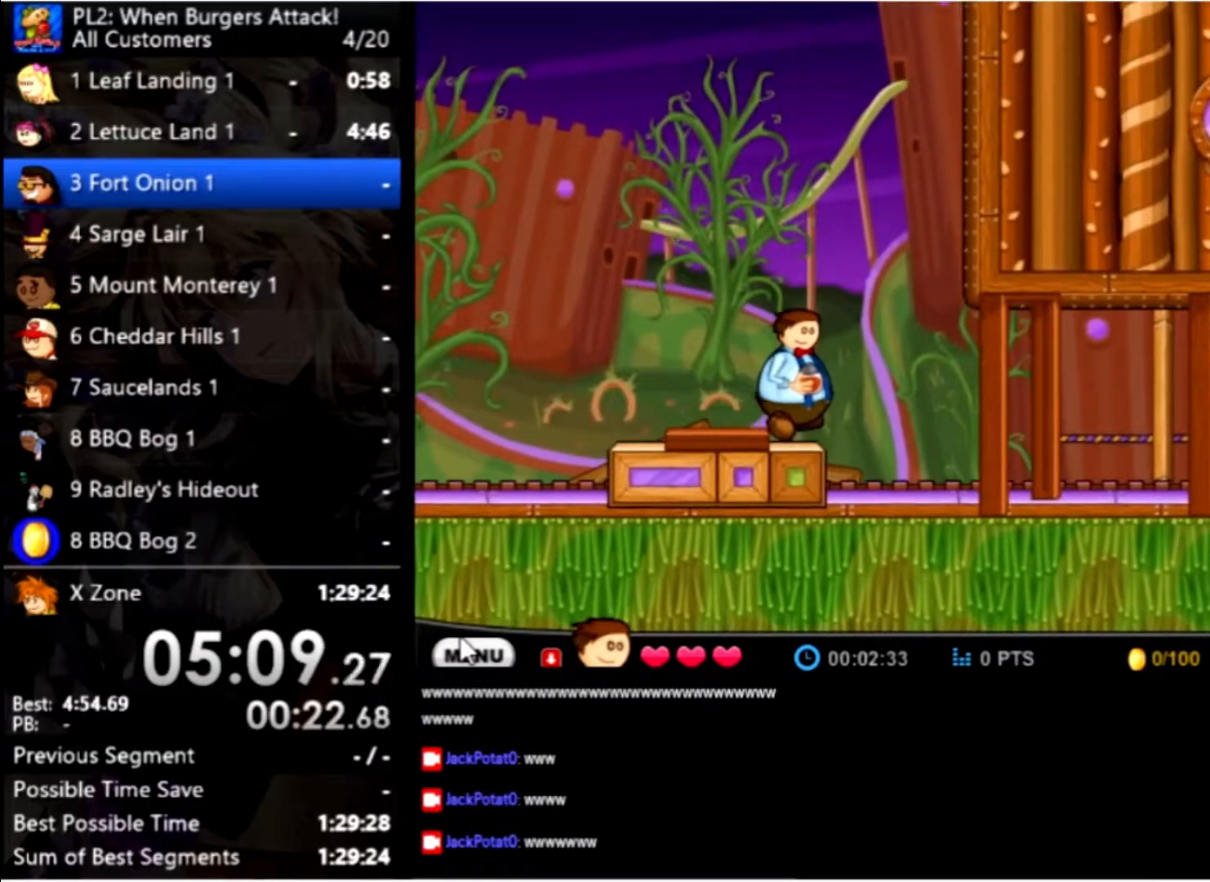
{"keys": ["right"], "mouse": [], "events": [[334, "right", "down"]]}
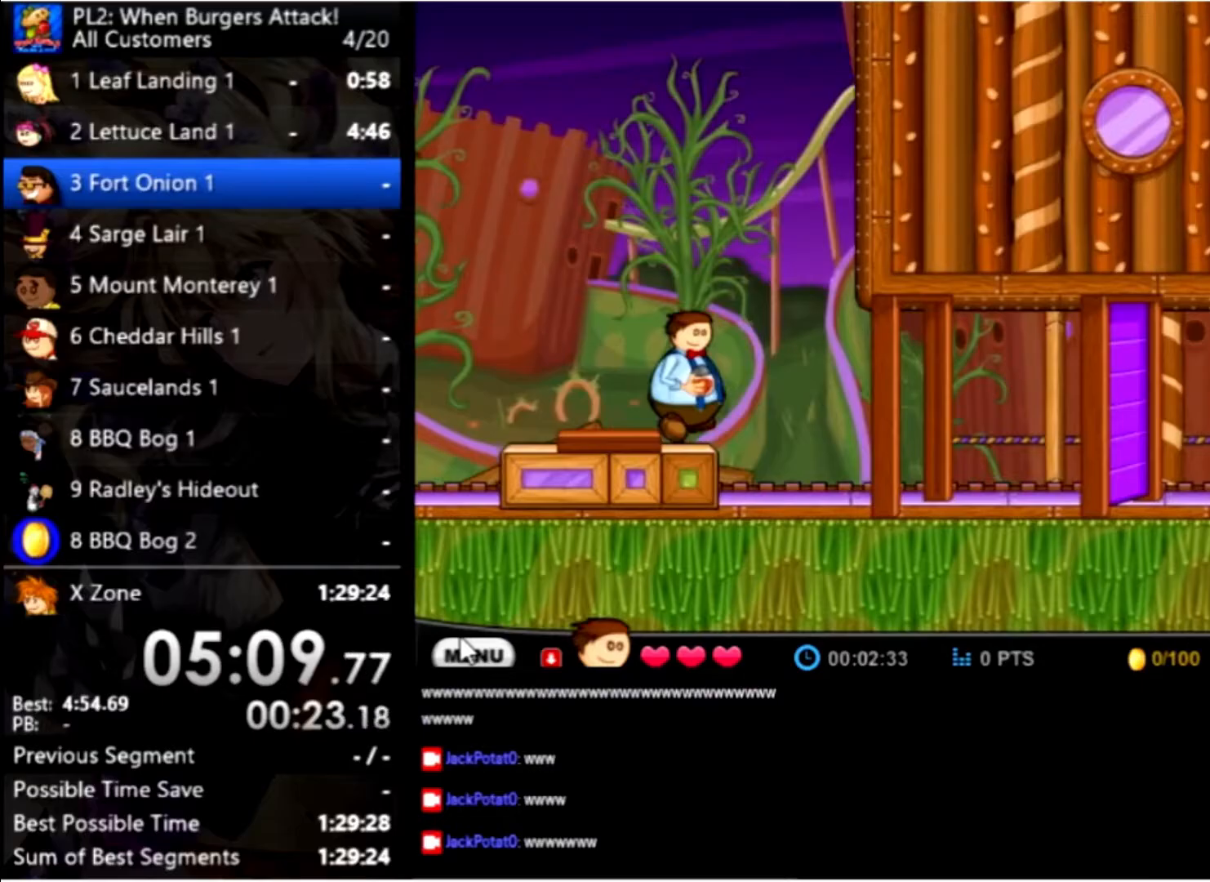
{"keys": ["right"], "mouse": [], "events": []}
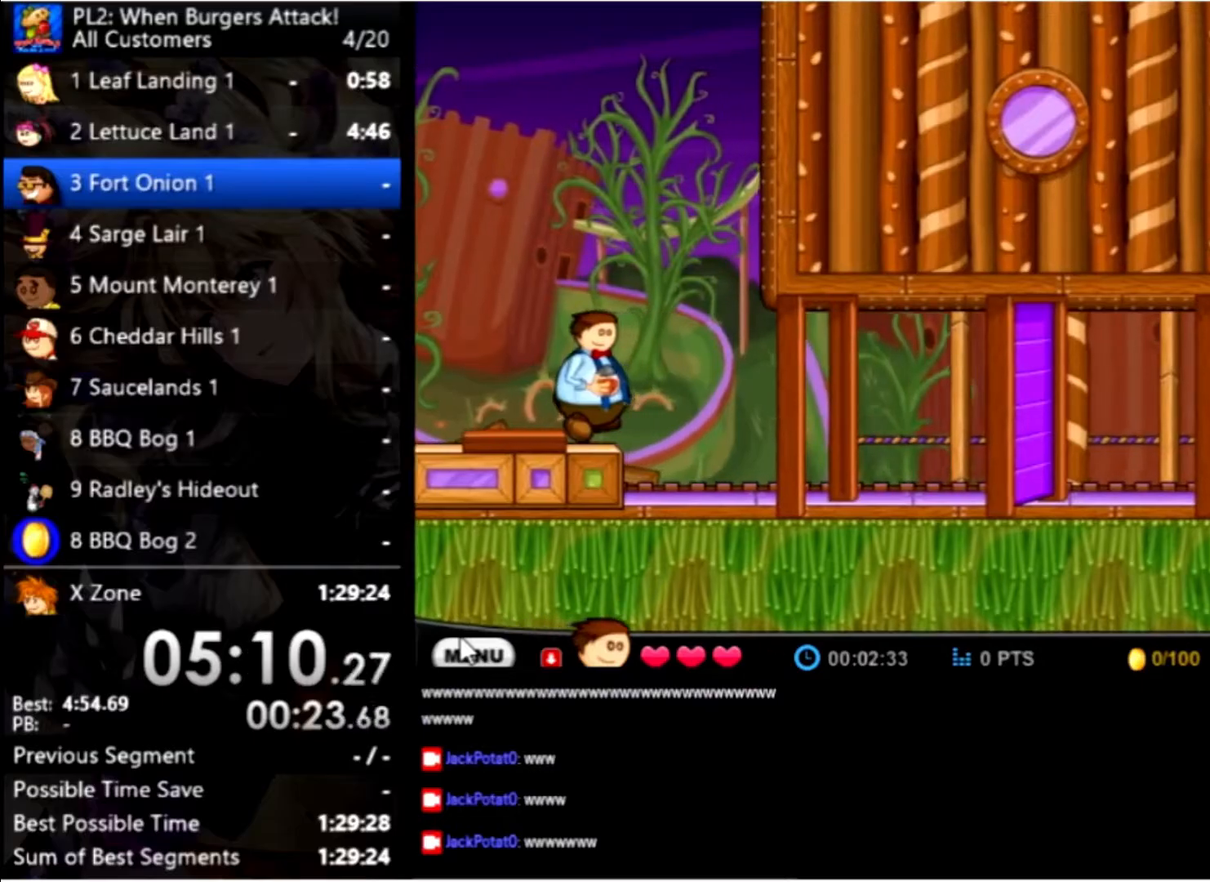
{"keys": ["right"], "mouse": [], "events": []}
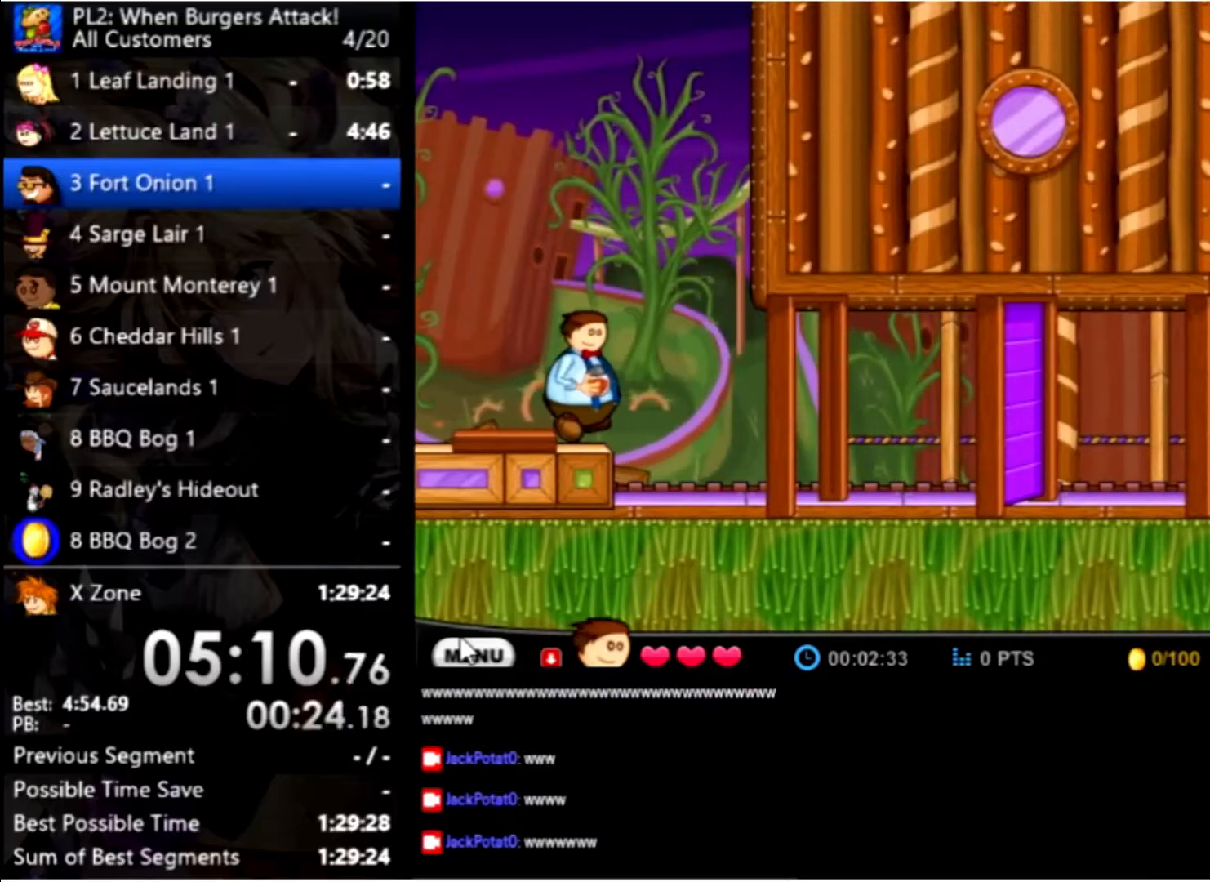
{"keys": ["right"], "mouse": [], "events": []}
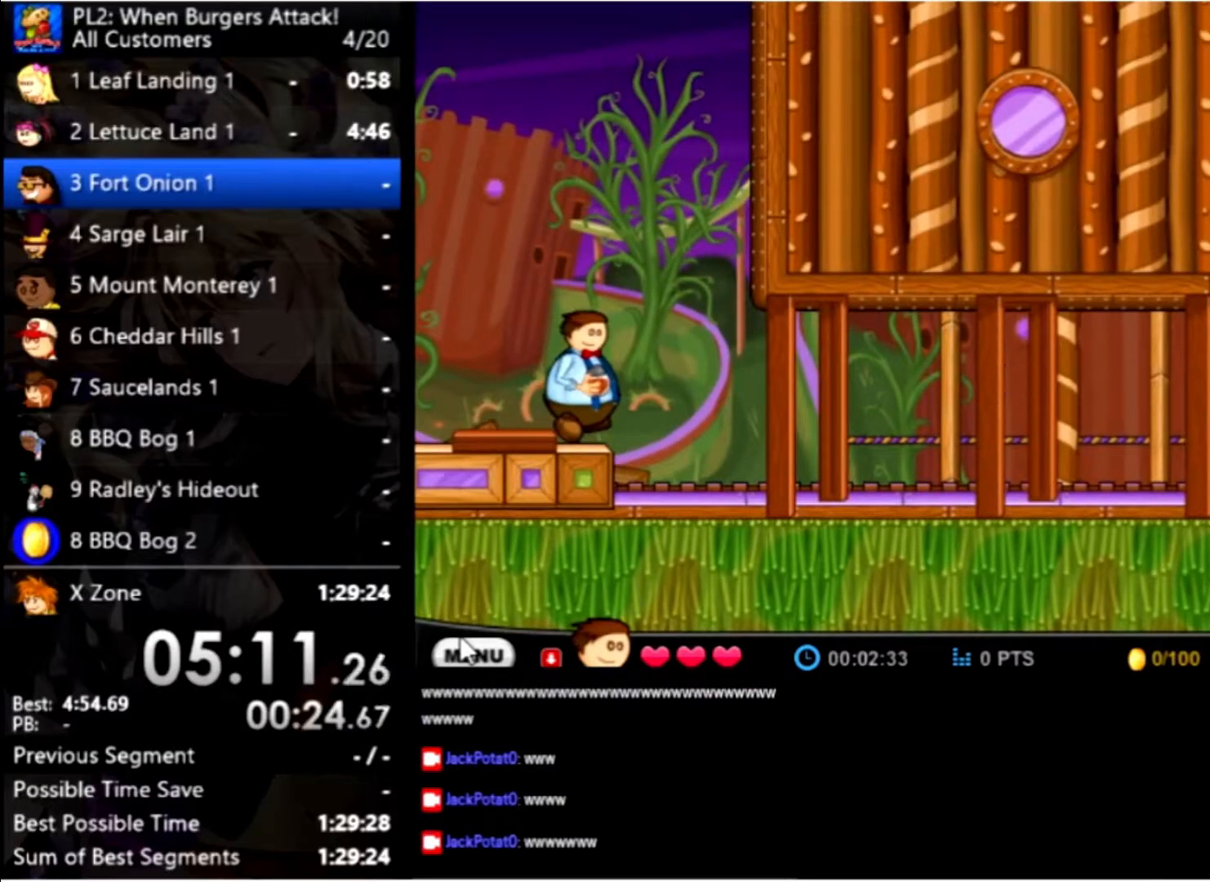
{"keys": ["right"], "mouse": [], "events": []}
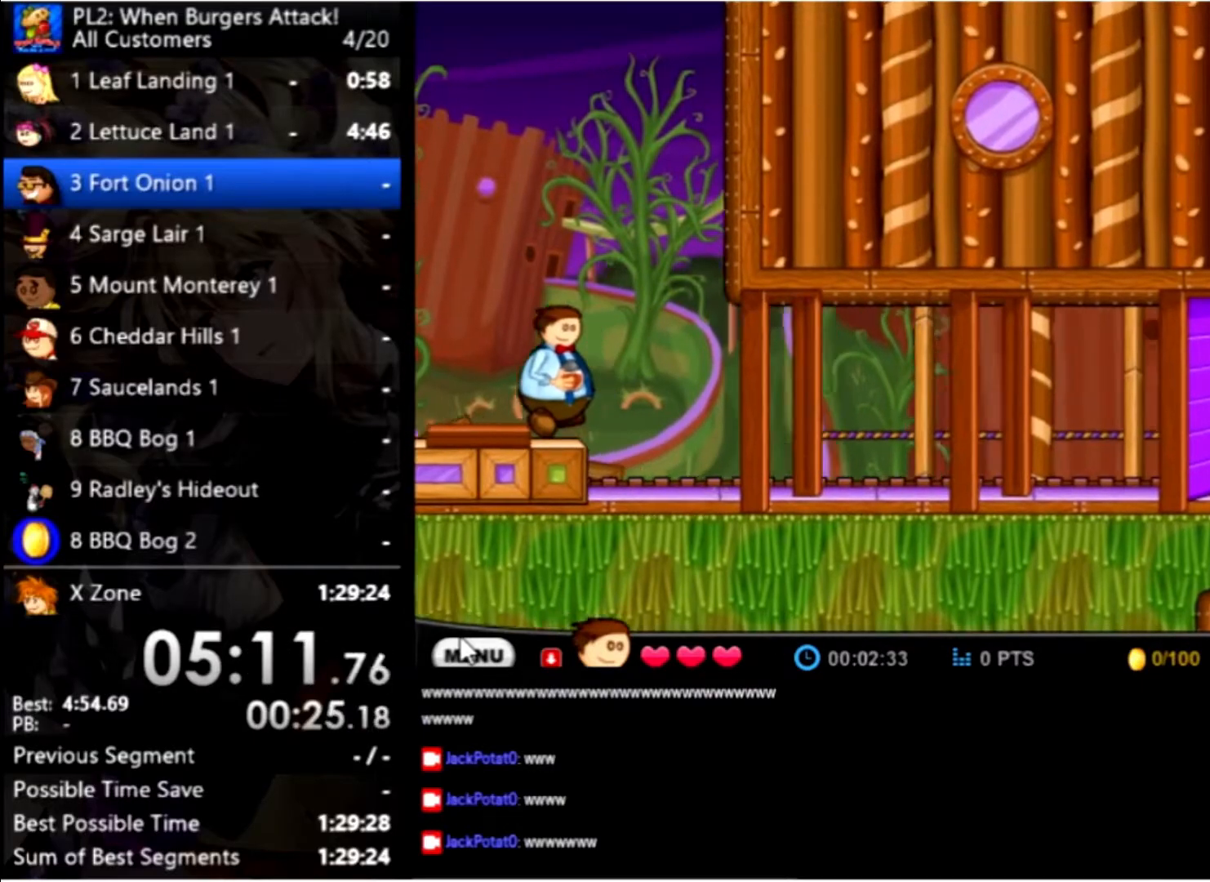
{"keys": ["right"], "mouse": [], "events": []}
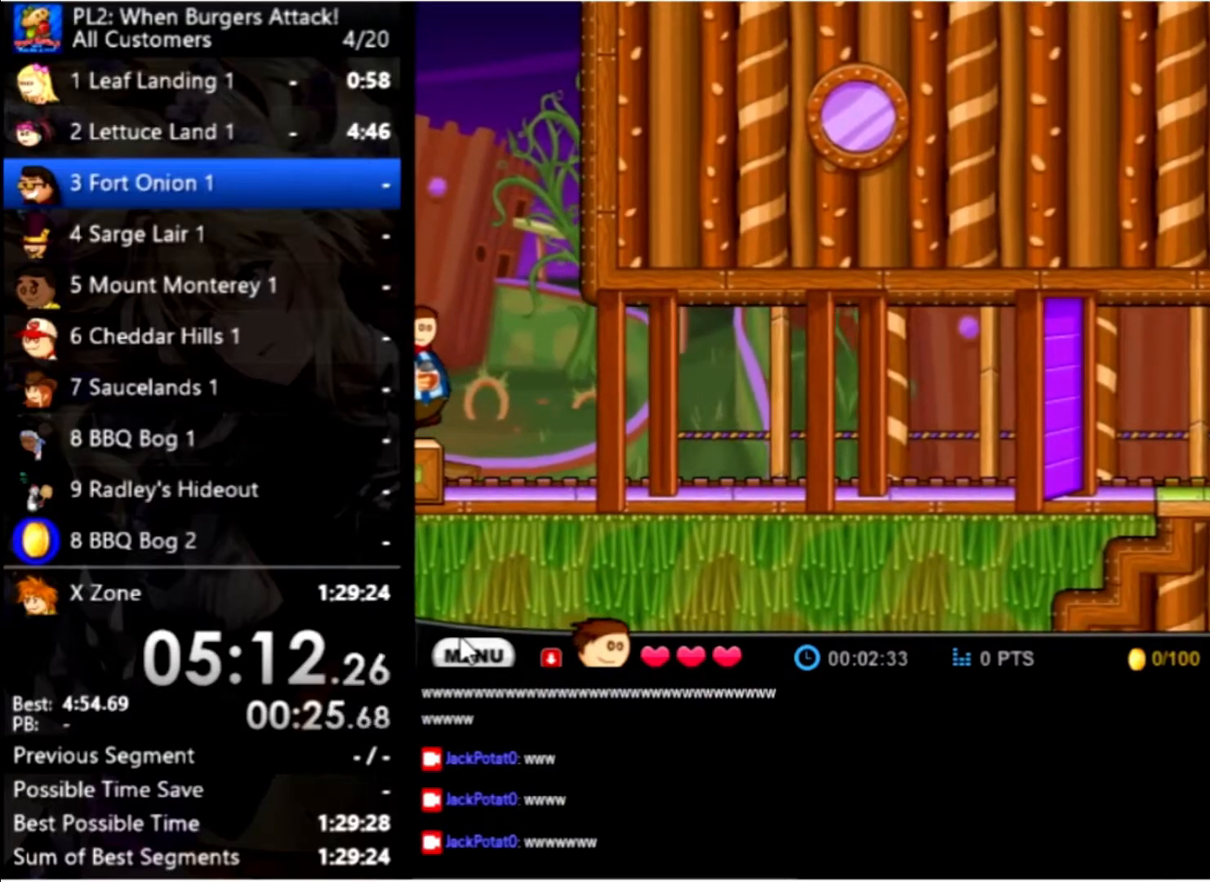
{"keys": [], "mouse": [], "events": [[100, "right", "up"]]}
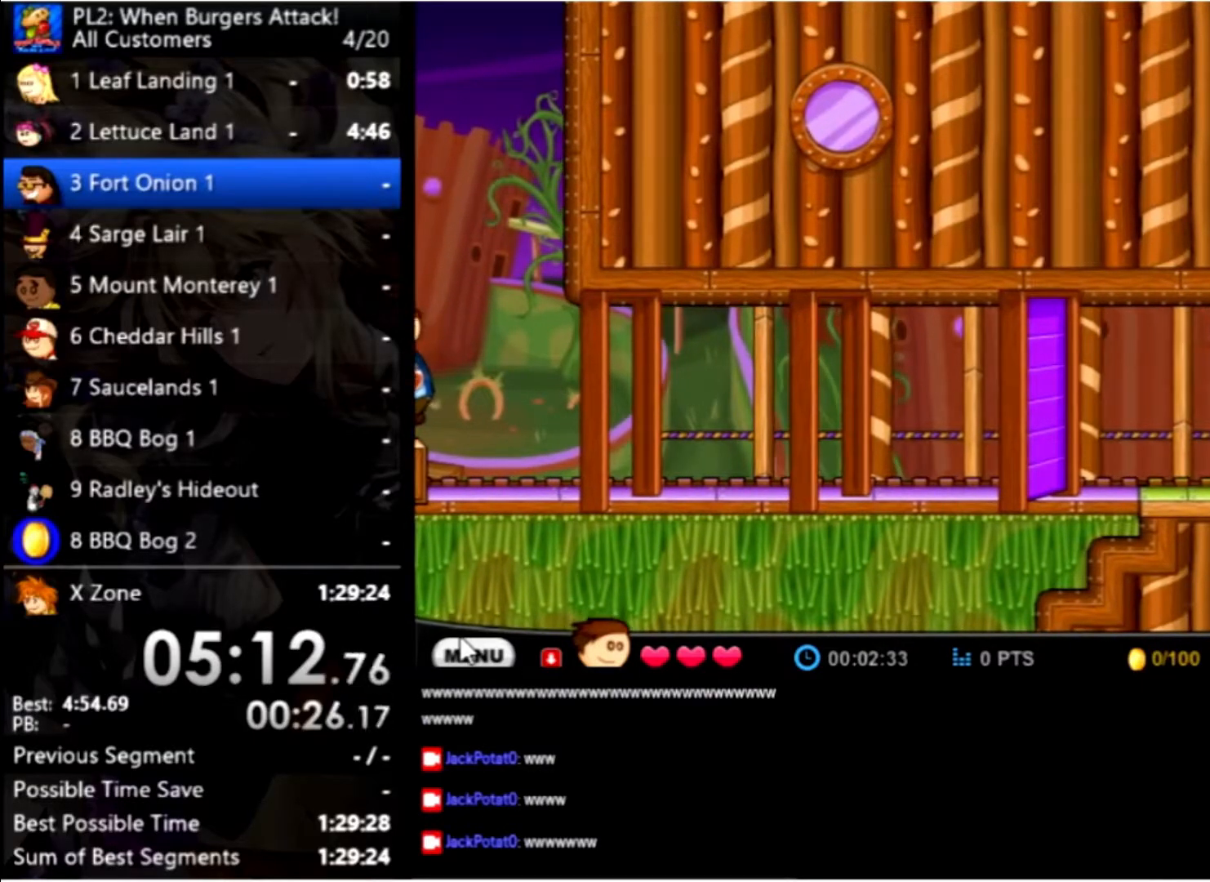
{"keys": [], "mouse": [], "events": []}
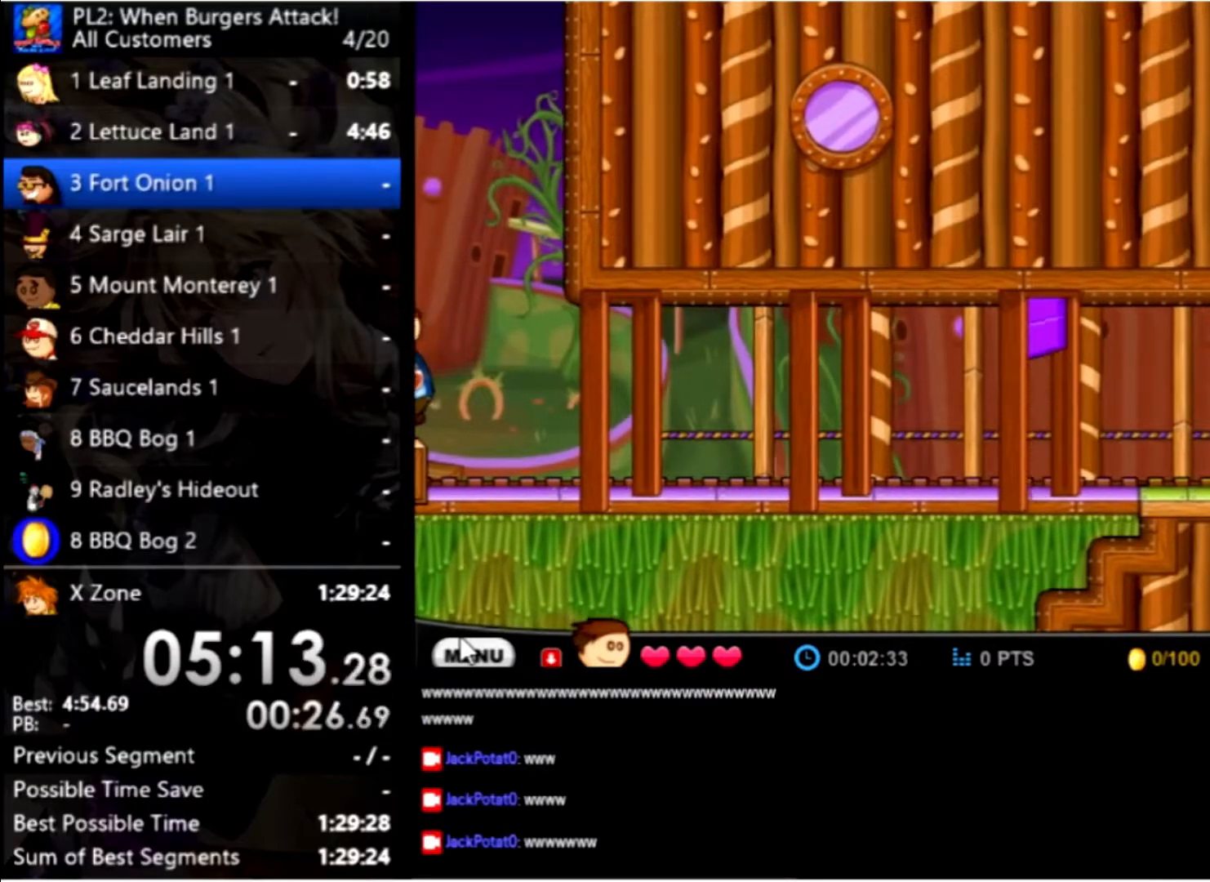
{"keys": [], "mouse": [], "events": []}
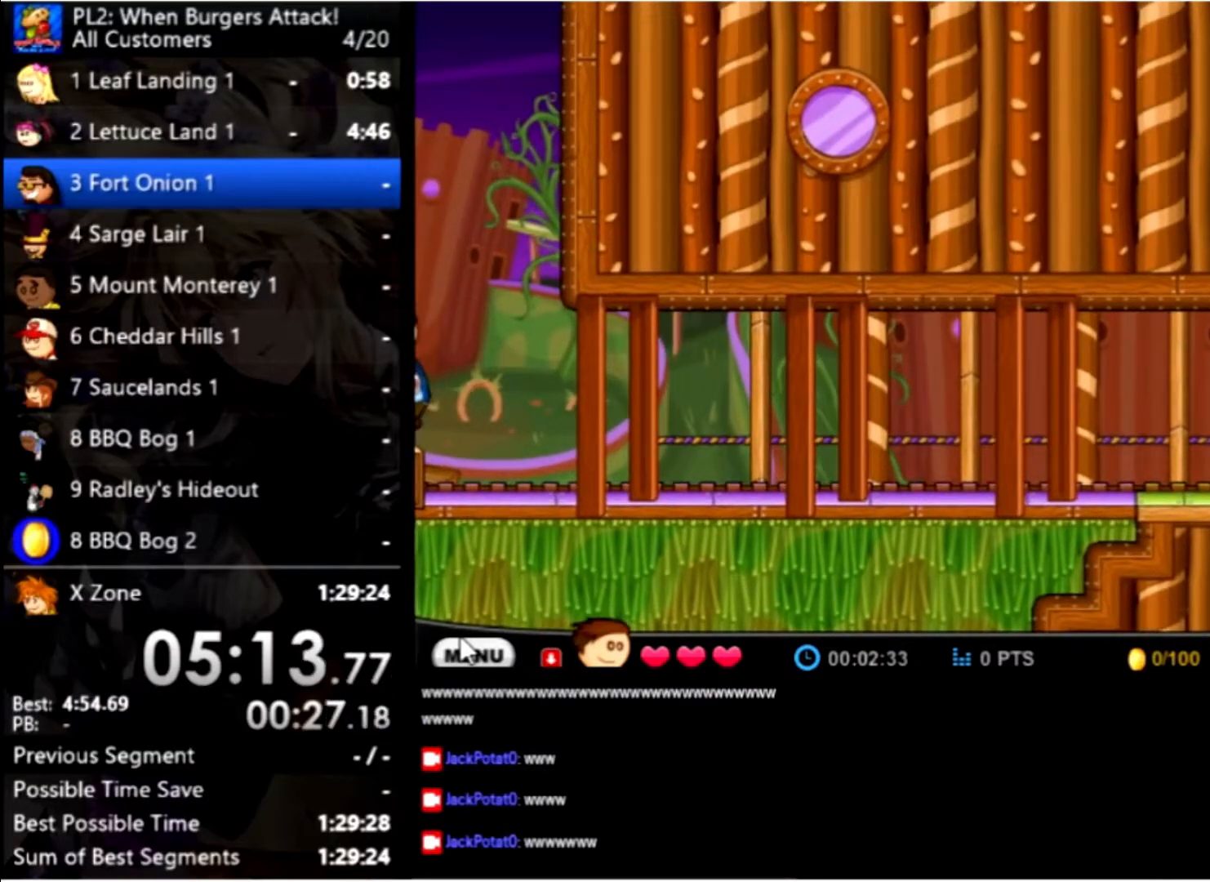
{"keys": ["right"], "mouse": [], "events": [[267, "right", "down"]]}
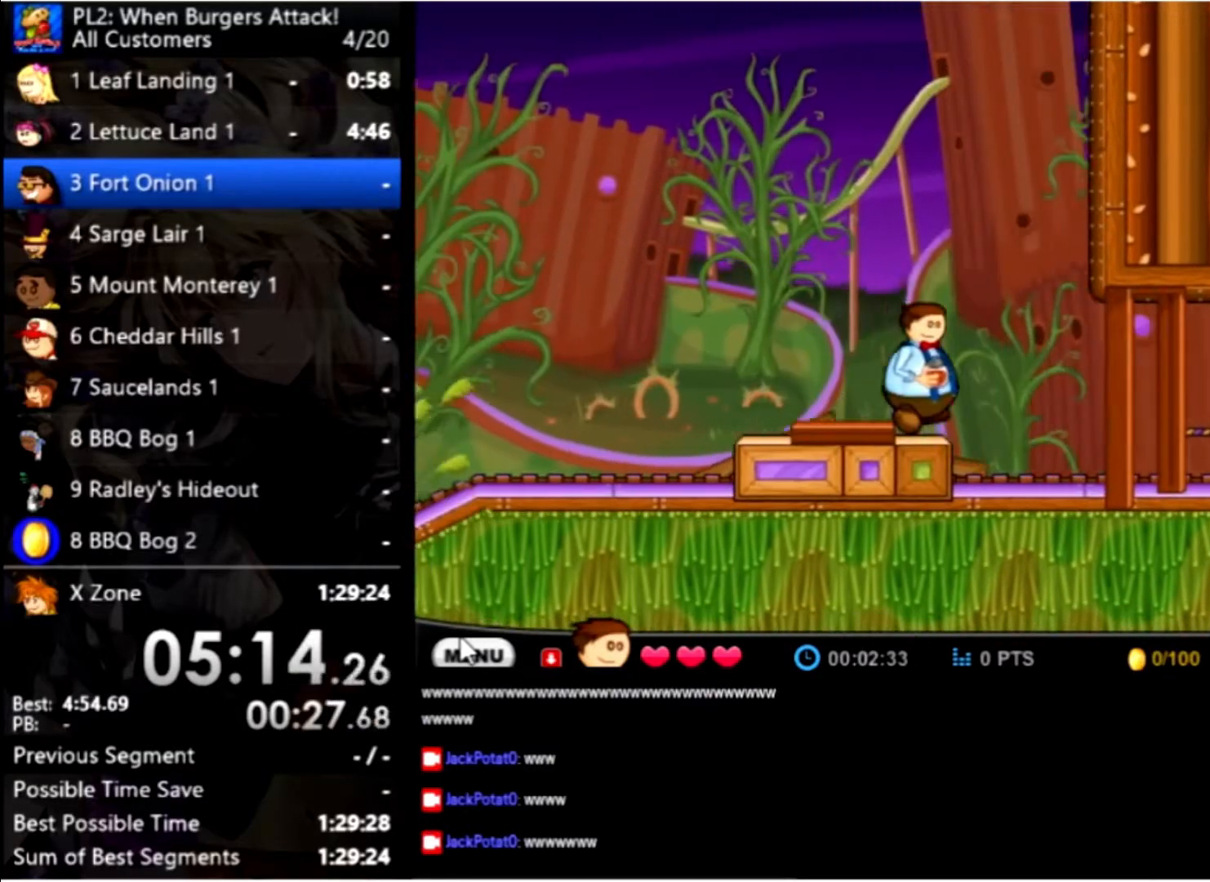
{"keys": ["right"], "mouse": [], "events": []}
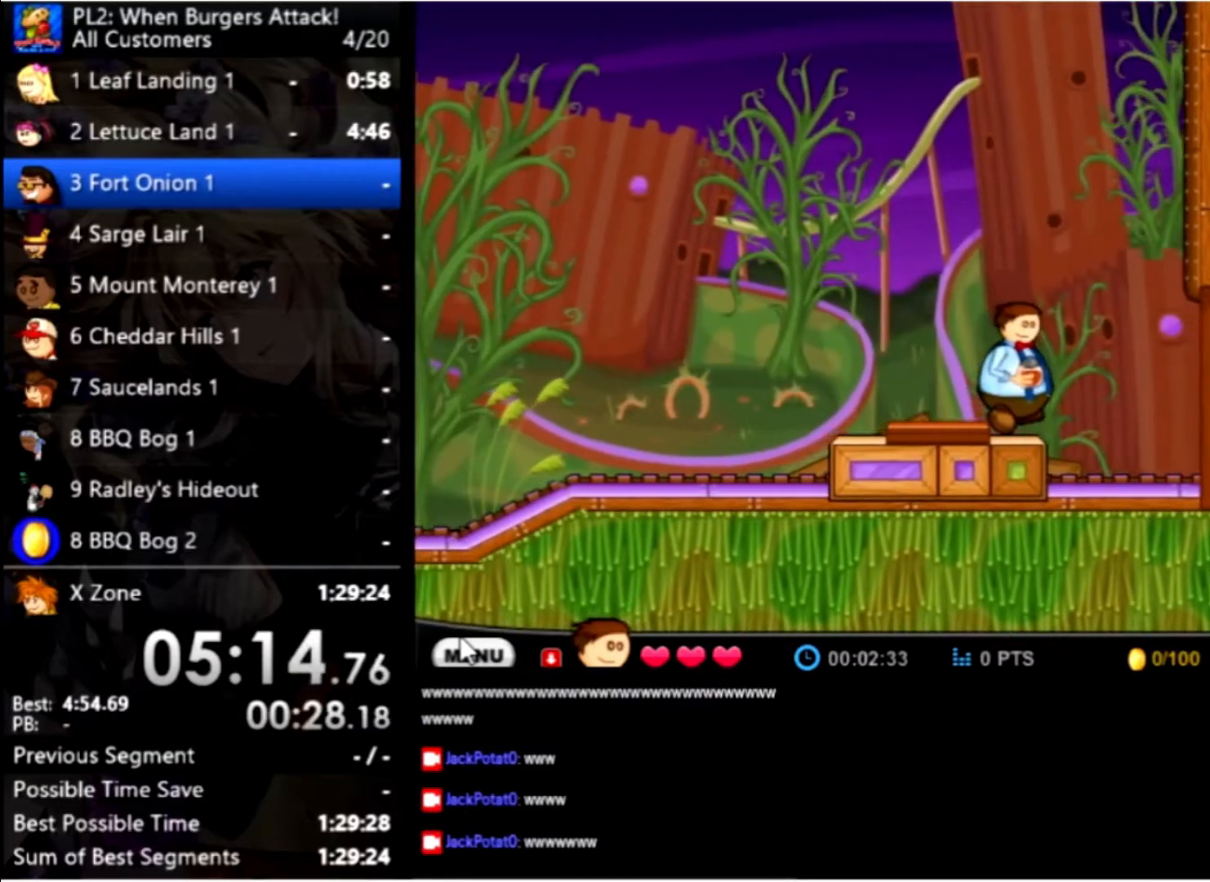
{"keys": ["right"], "mouse": [], "events": []}
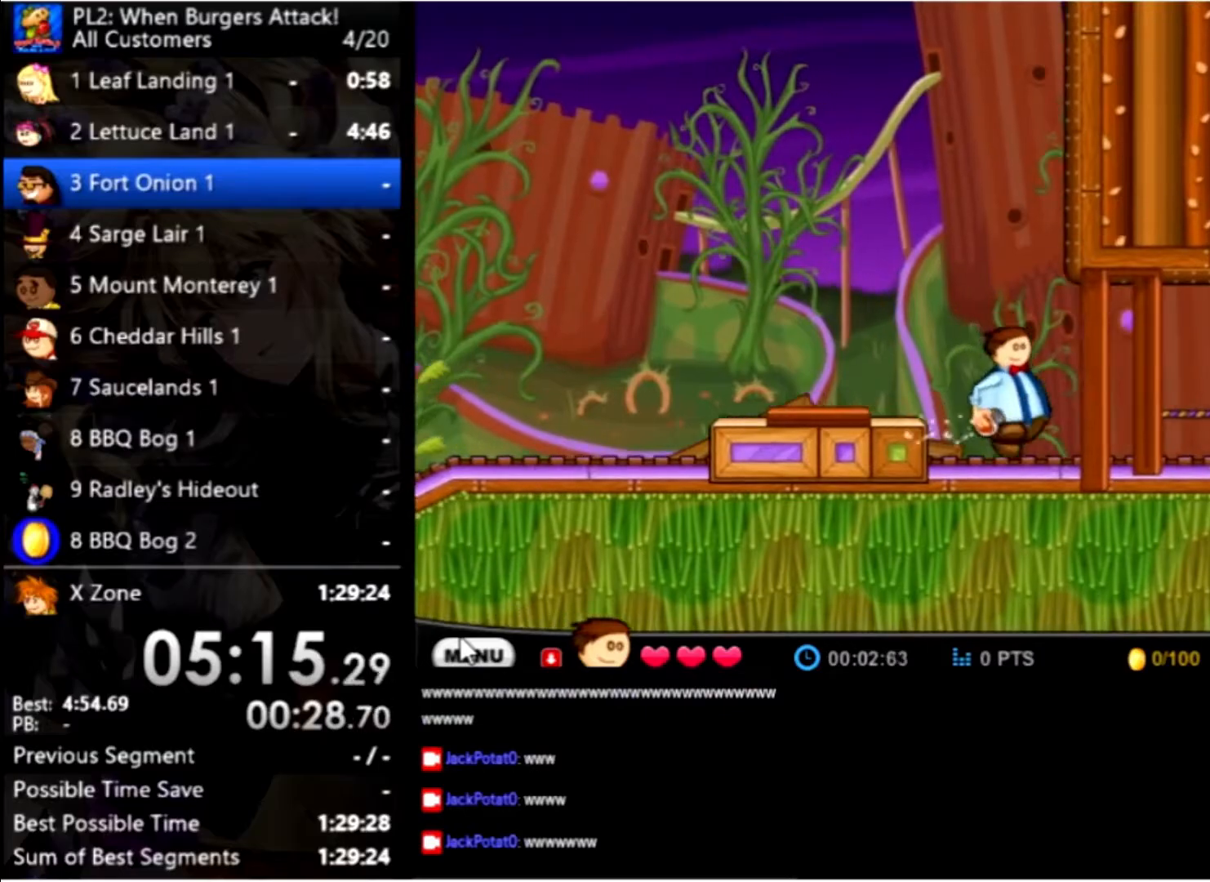
{"keys": ["right"], "mouse": [], "events": []}
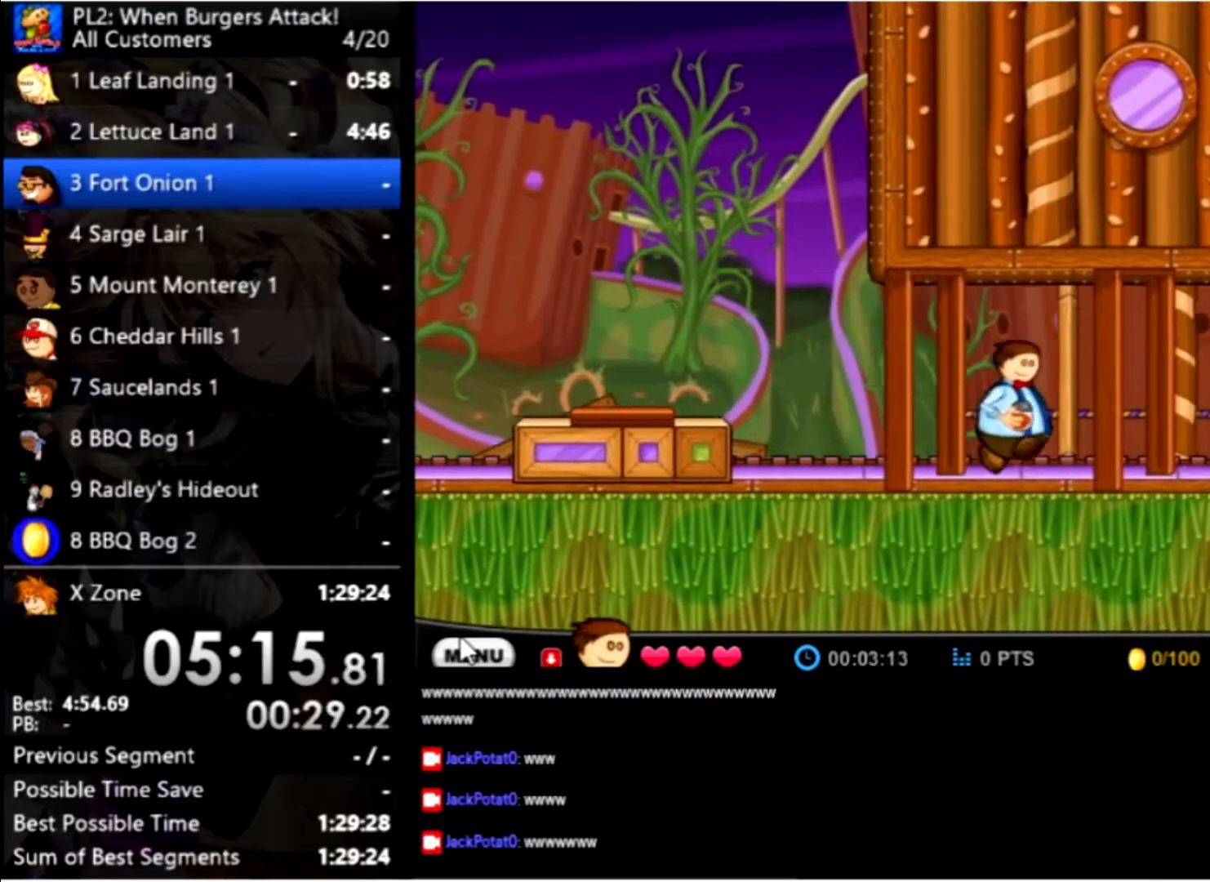
{"keys": ["right"], "mouse": [], "events": []}
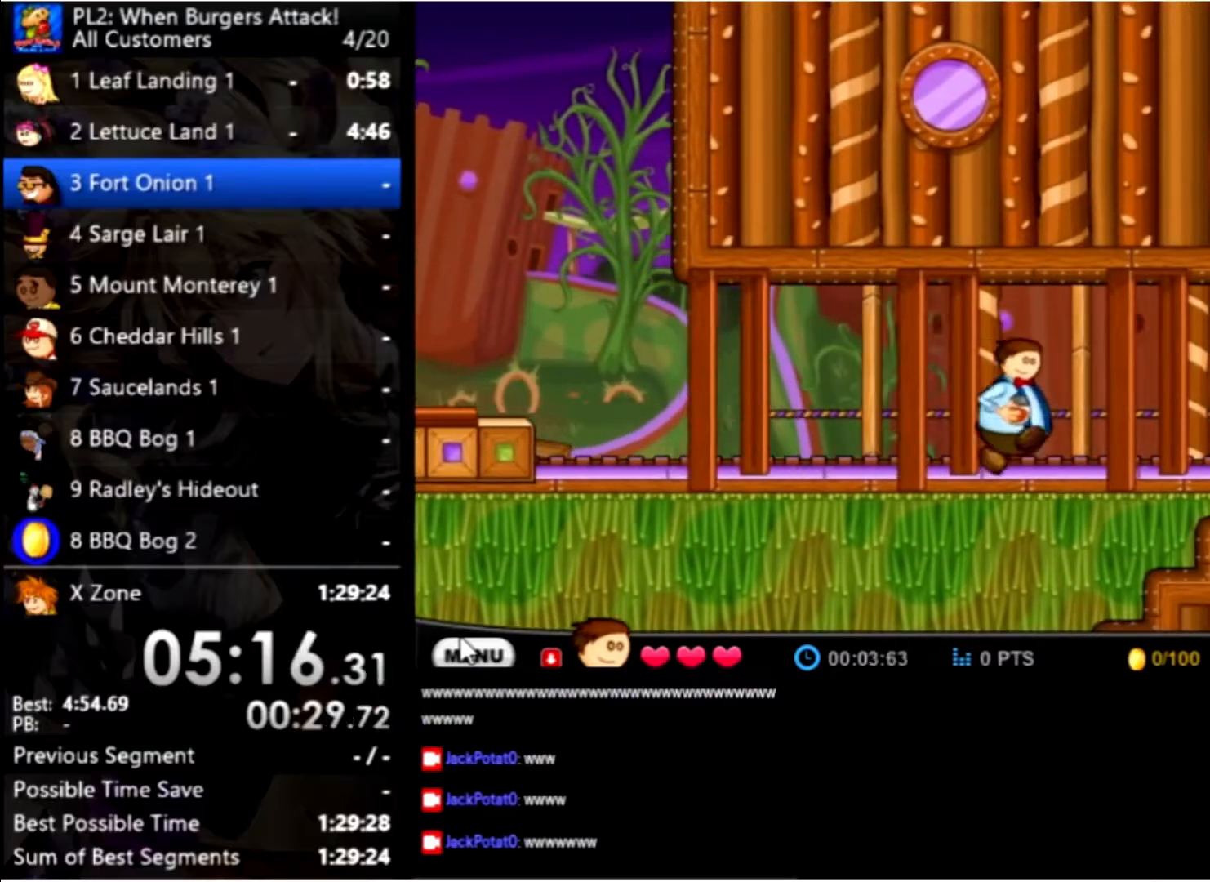
{"keys": ["right"], "mouse": [], "events": []}
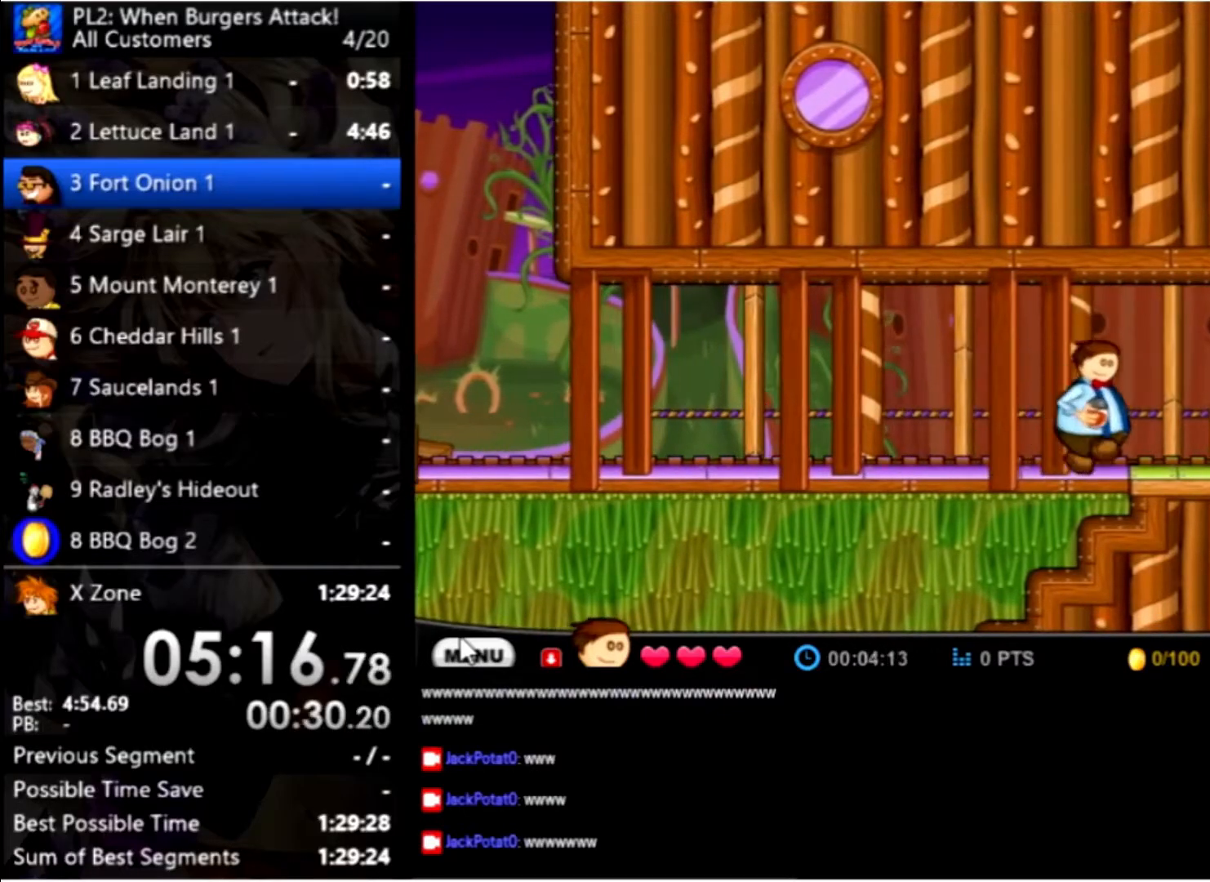
{"keys": ["right"], "mouse": [], "events": []}
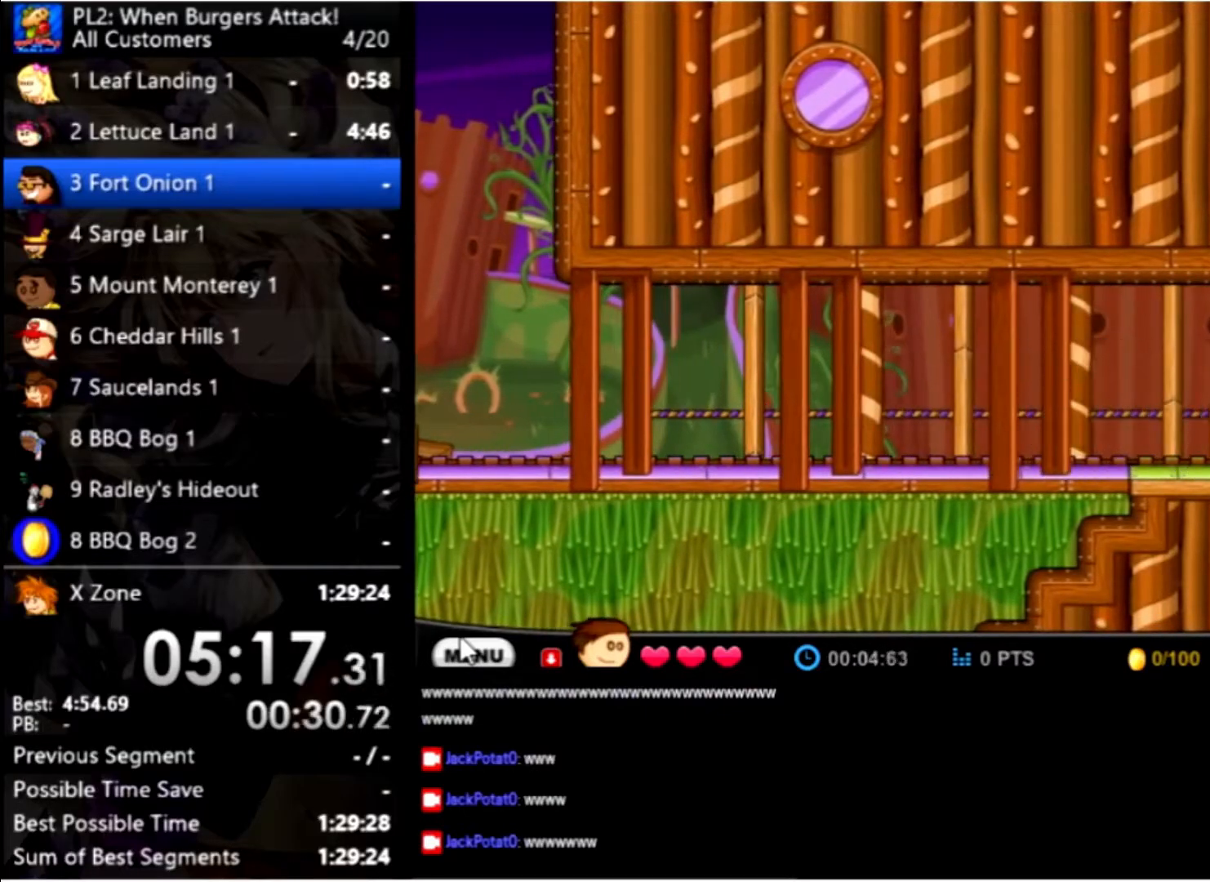
{"keys": ["right"], "mouse": [], "events": []}
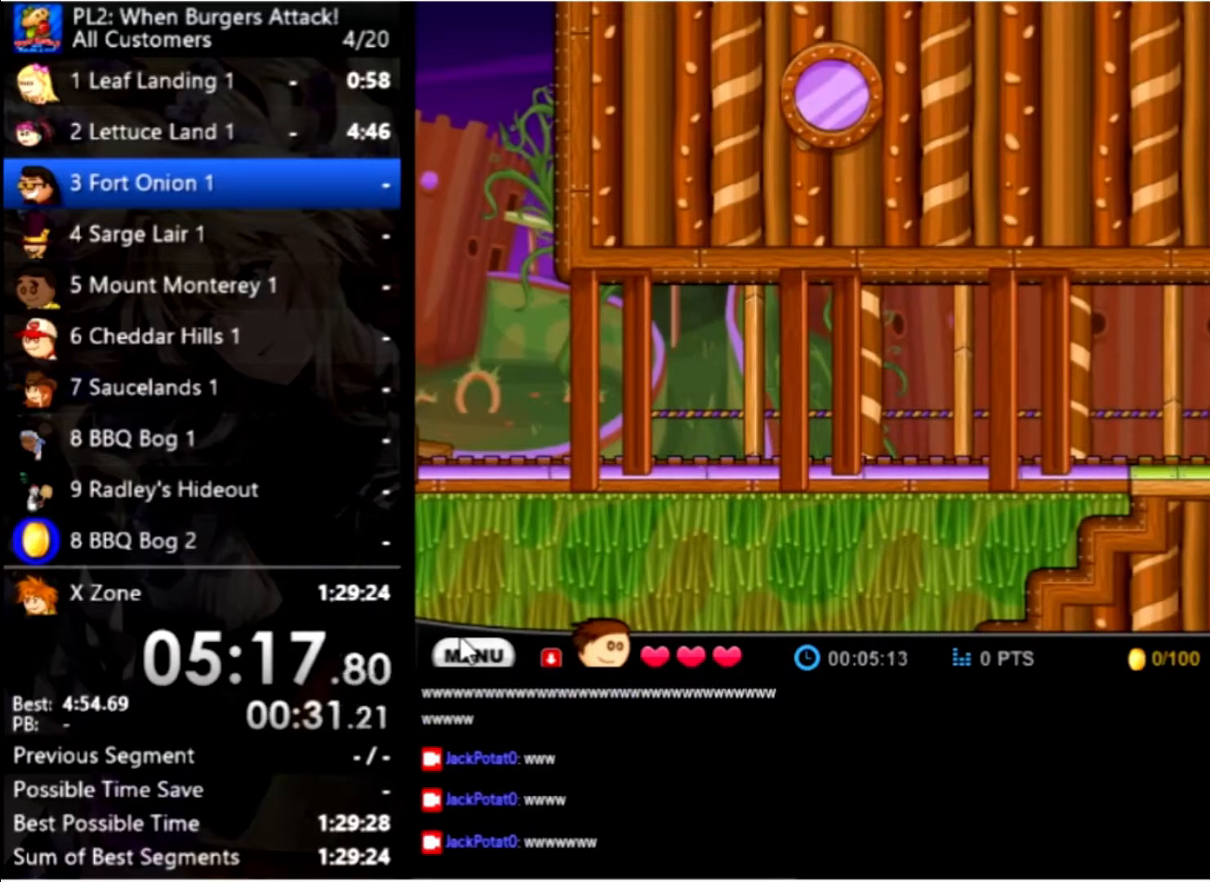
{"keys": ["right"], "mouse": [], "events": []}
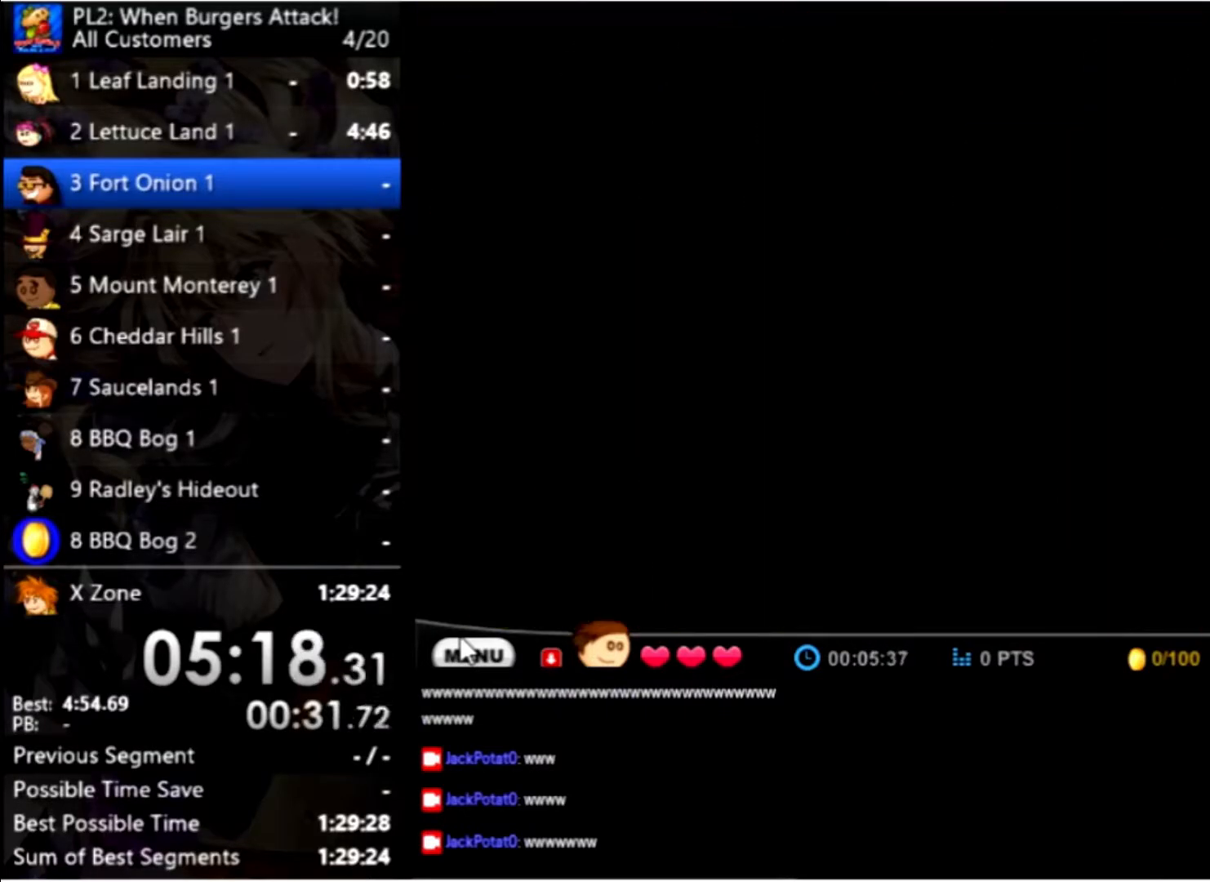
{"keys": ["right"], "mouse": [], "events": []}
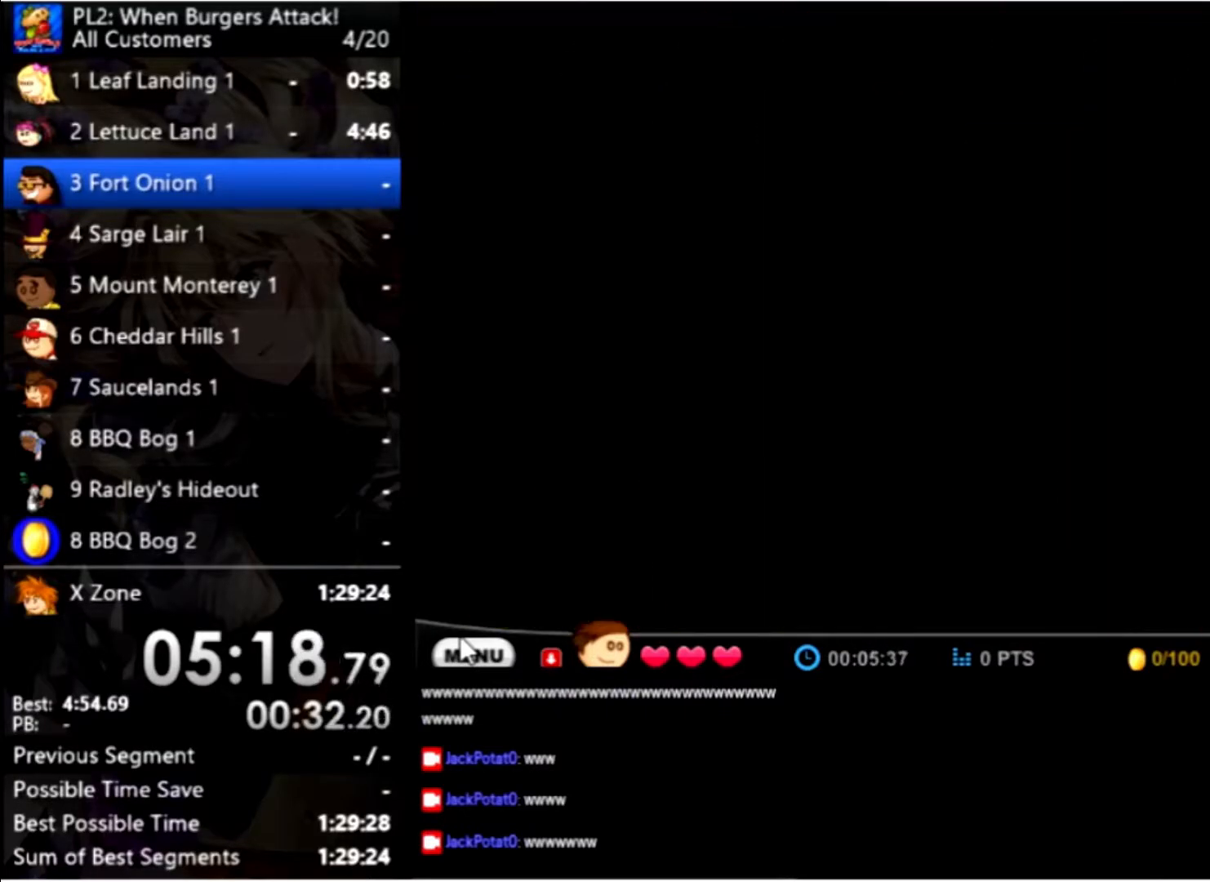
{"keys": ["right"], "mouse": [], "events": []}
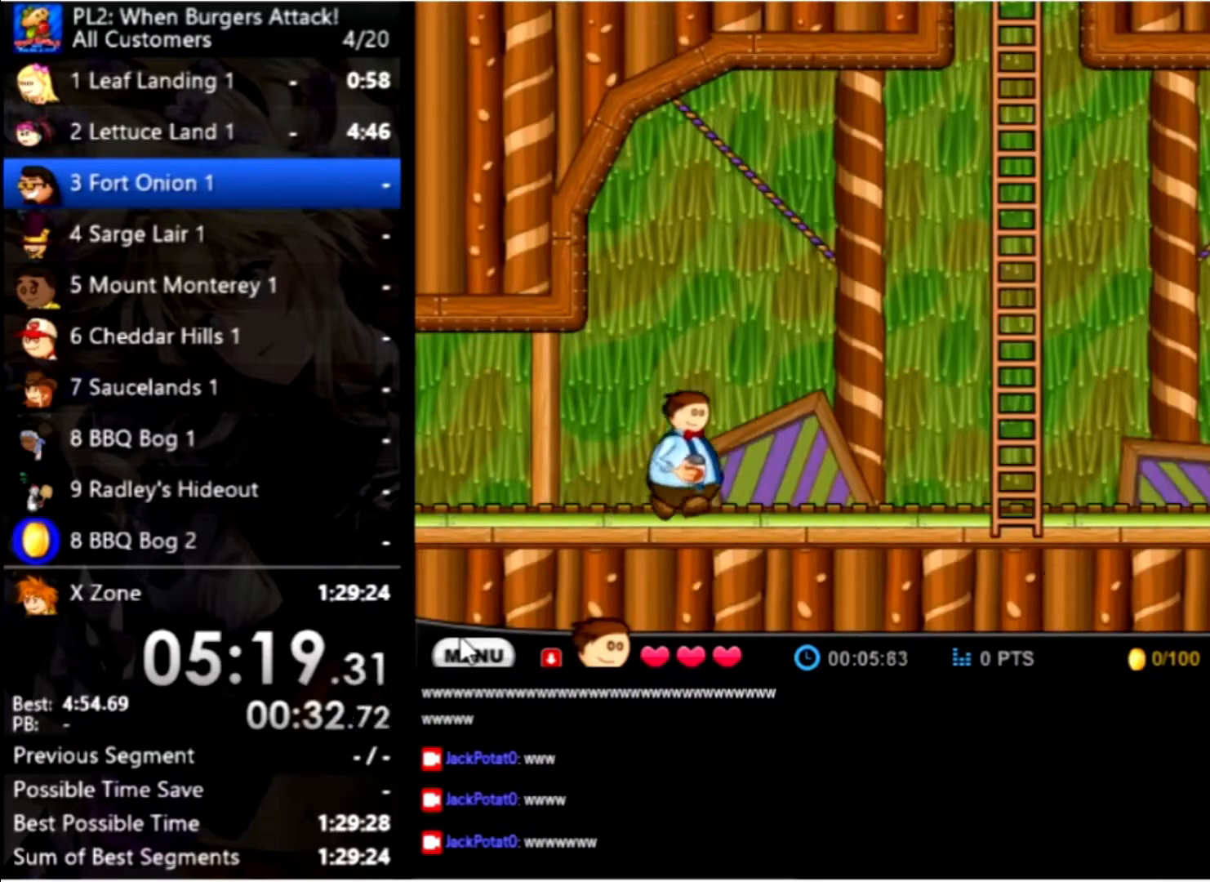
{"keys": ["right", "up"], "mouse": [], "events": [[433, "up", "down"]]}
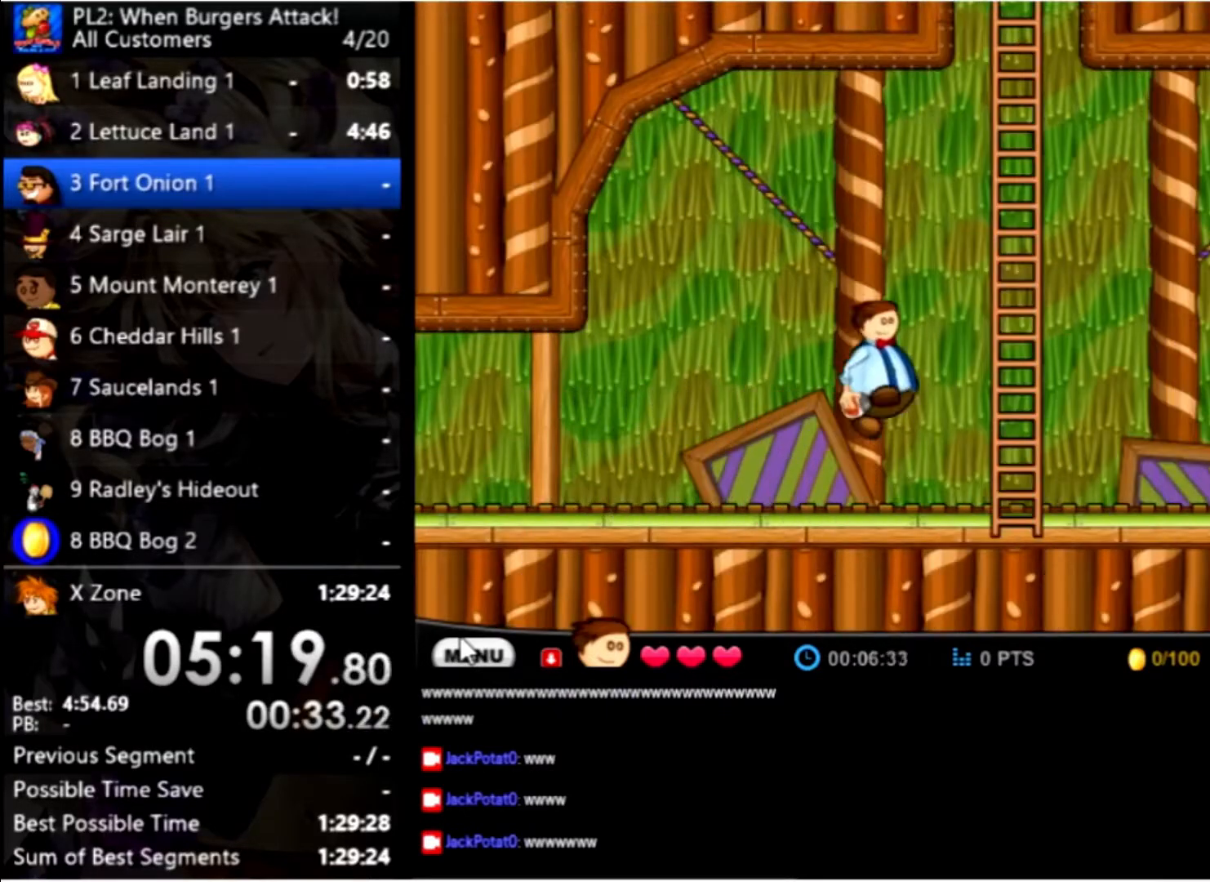
{"keys": ["up"], "mouse": [], "events": [[267, "right", "up"]]}